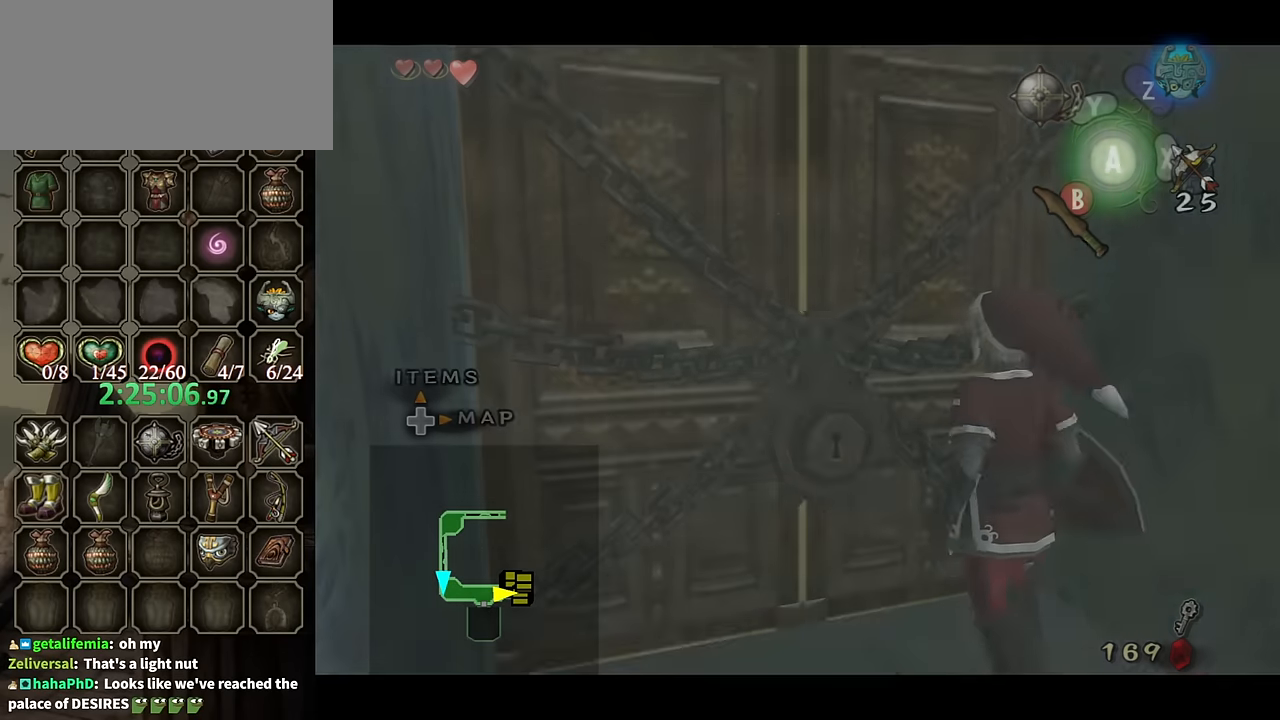
Gameplay with a controller (Nintendo layout); each line is a JSON object with the inputs held at the frame after it. "events" lists button and stick changes between this image and that frame as [ms after this image, input, new state], when the widget could be followed in between. Not read: L3 R3.
{"buttons": ["A"], "left_stick": "center", "right_stick": "center", "events": []}
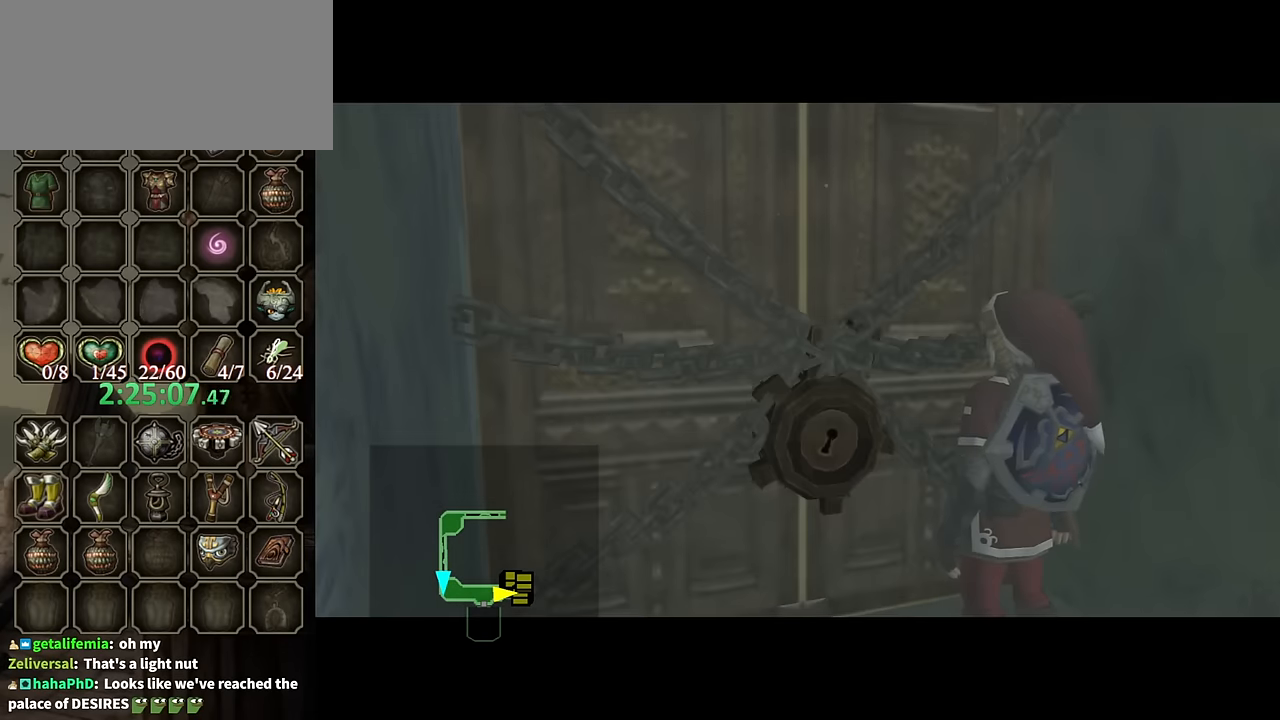
{"buttons": ["A"], "left_stick": "center", "right_stick": "center", "events": []}
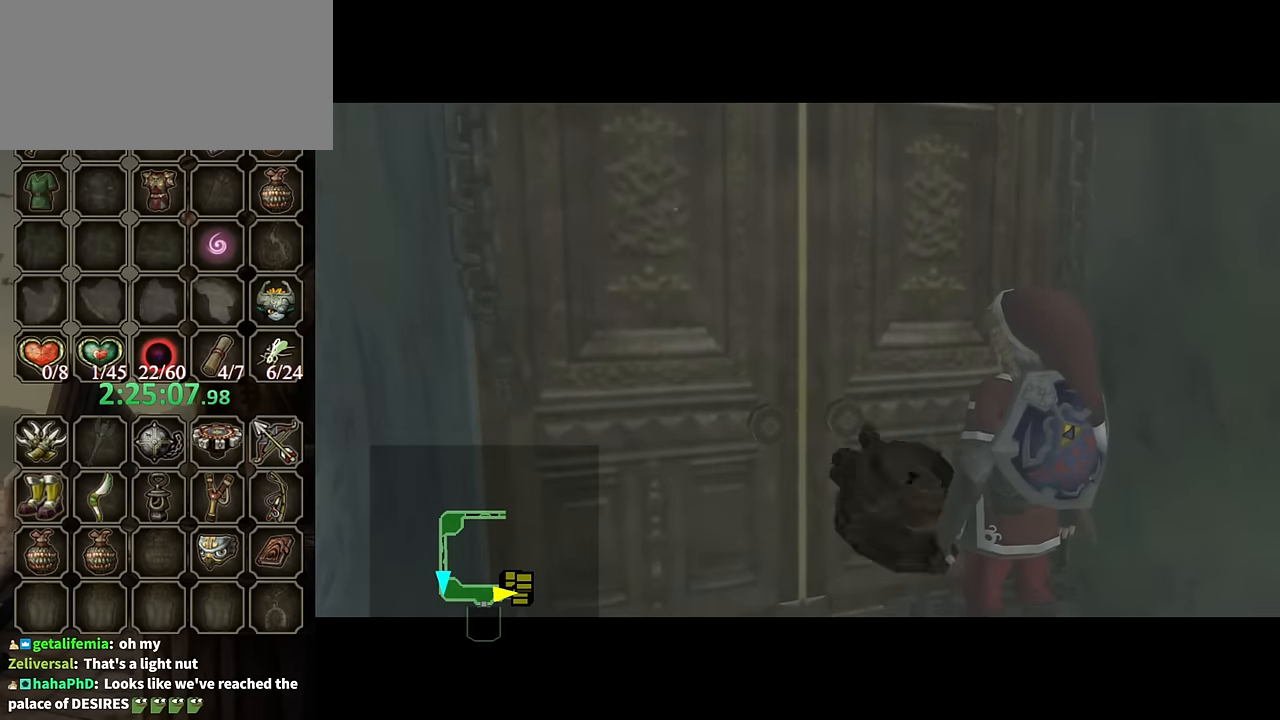
{"buttons": [], "left_stick": "center", "right_stick": "center", "events": [[67, "A", "up"]]}
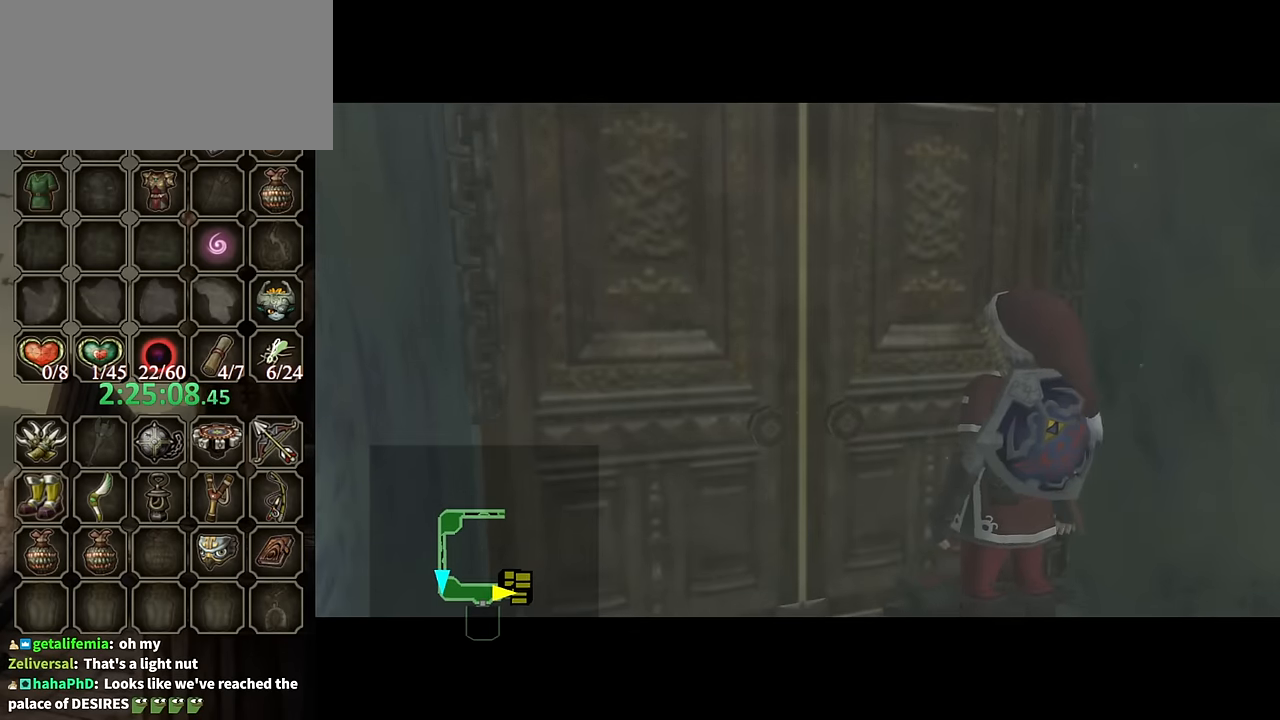
{"buttons": [], "left_stick": "center", "right_stick": "center", "events": []}
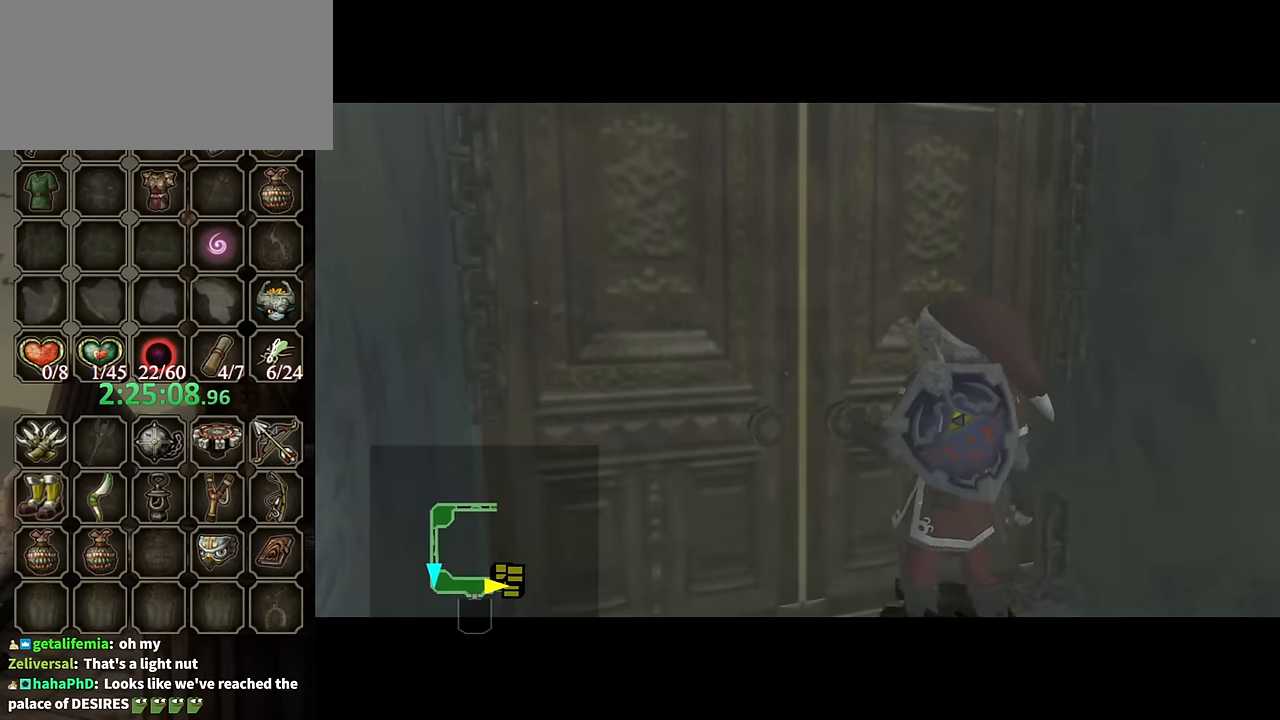
{"buttons": [], "left_stick": "center", "right_stick": "center", "events": []}
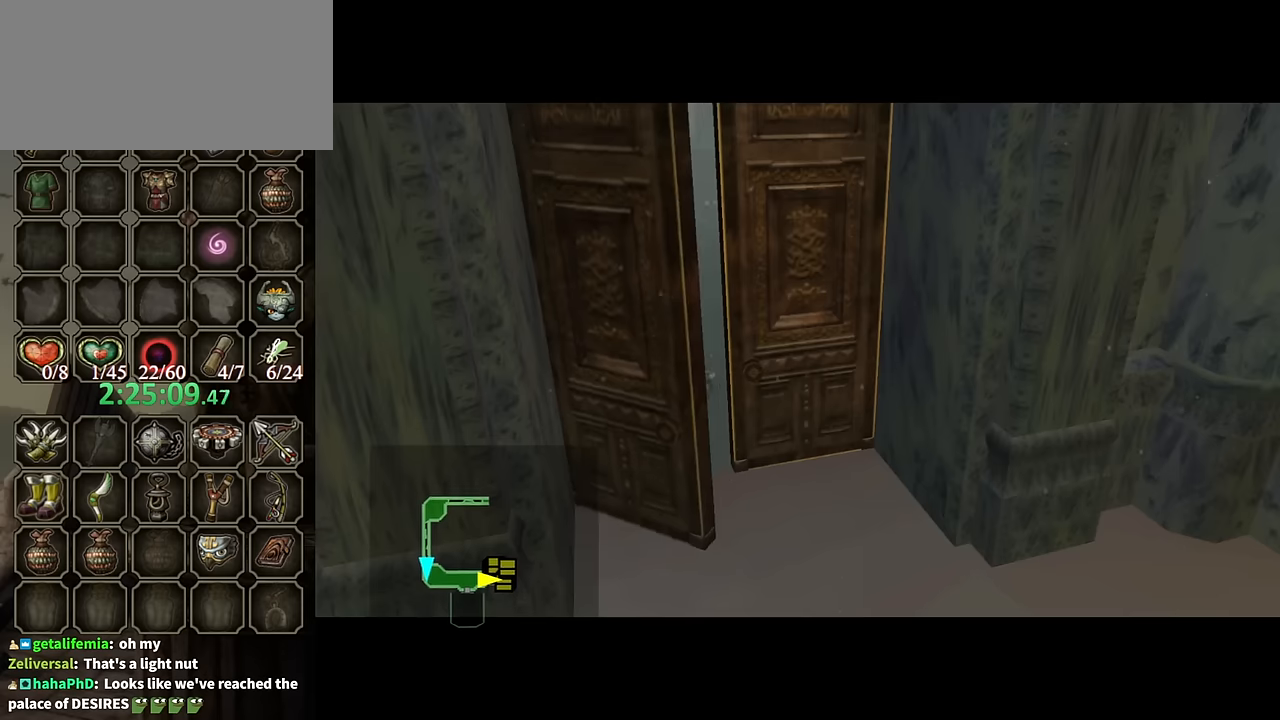
{"buttons": [], "left_stick": "center", "right_stick": "center", "events": []}
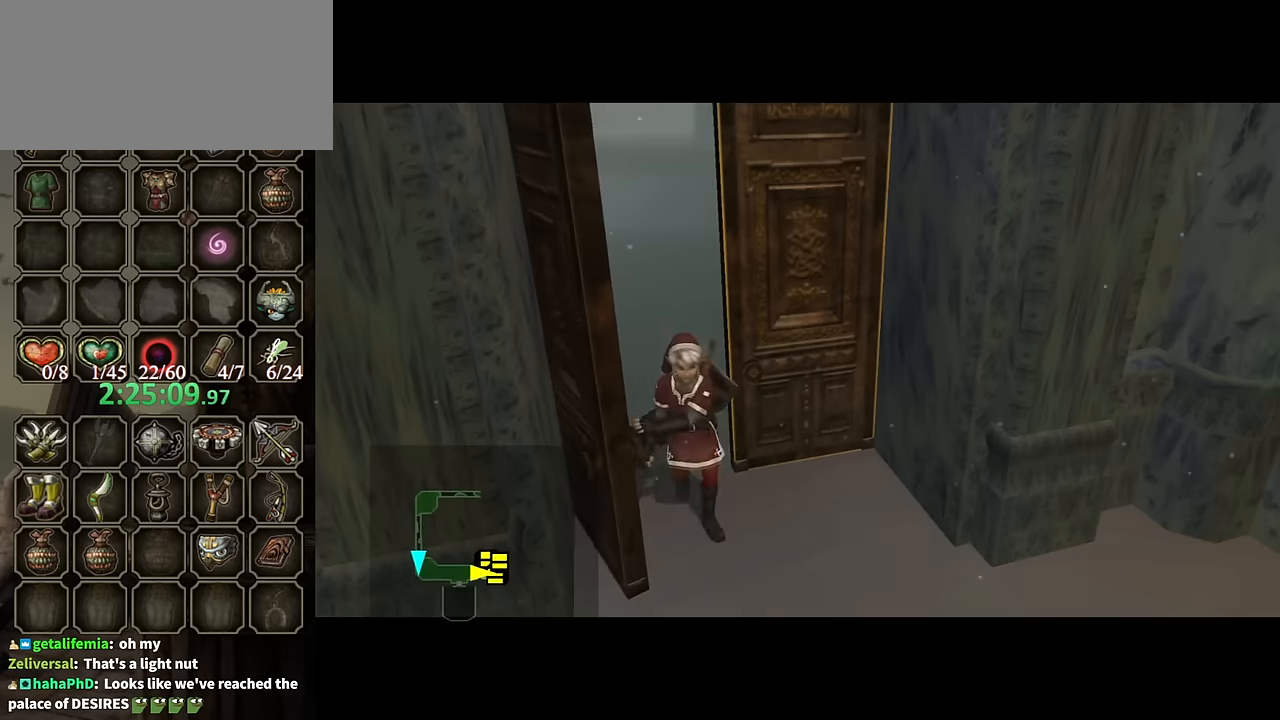
{"buttons": [], "left_stick": "center", "right_stick": "center", "events": []}
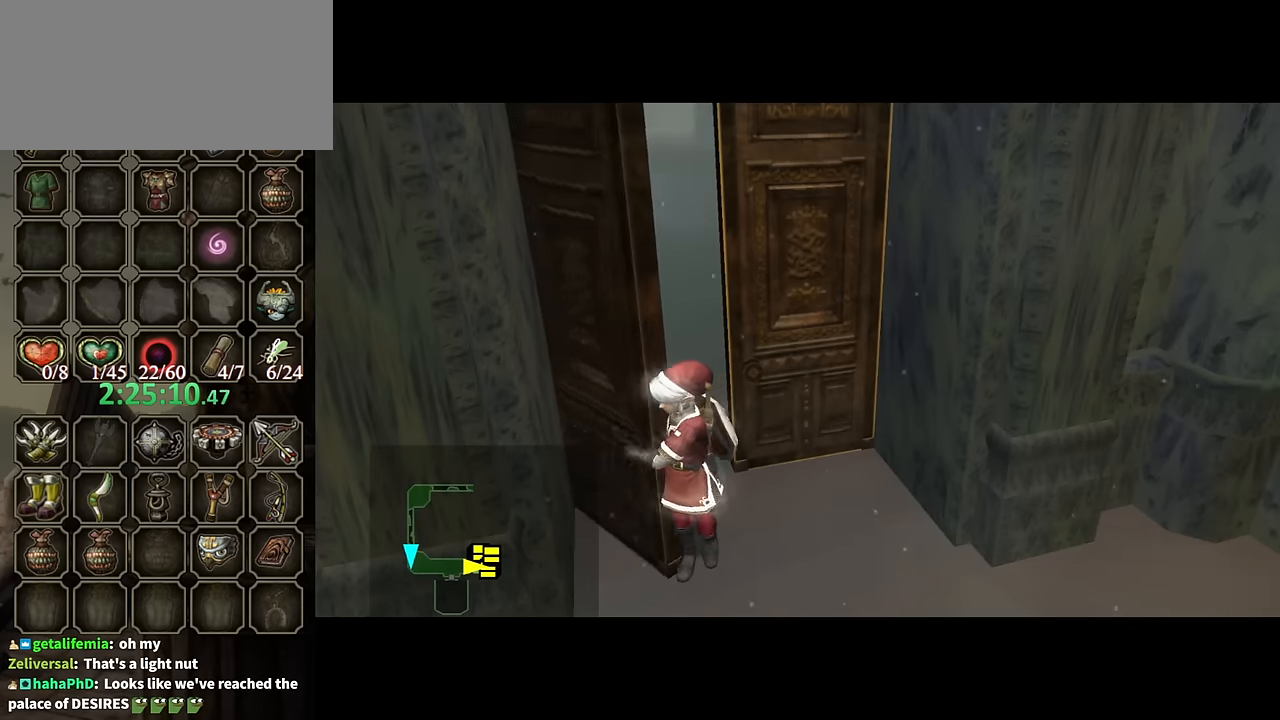
{"buttons": [], "left_stick": "center", "right_stick": "center", "events": []}
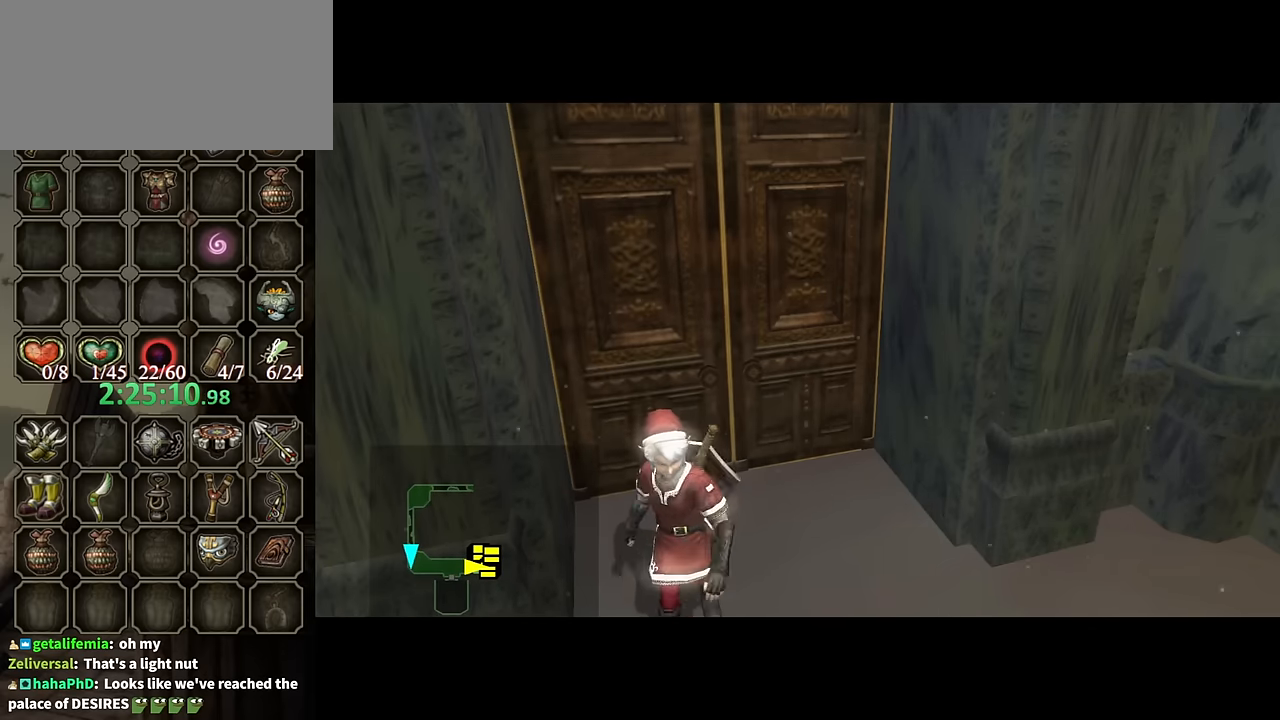
{"buttons": [], "left_stick": "center", "right_stick": "center", "events": []}
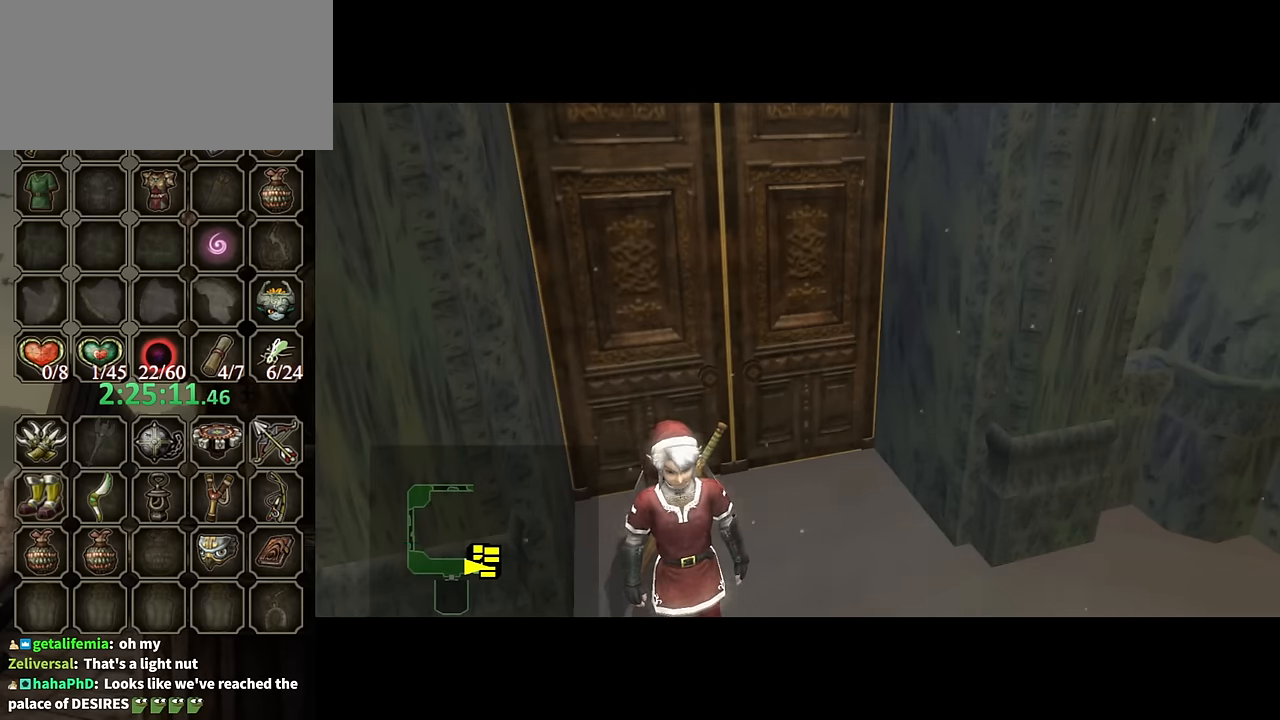
{"buttons": [], "left_stick": "center", "right_stick": "center", "events": []}
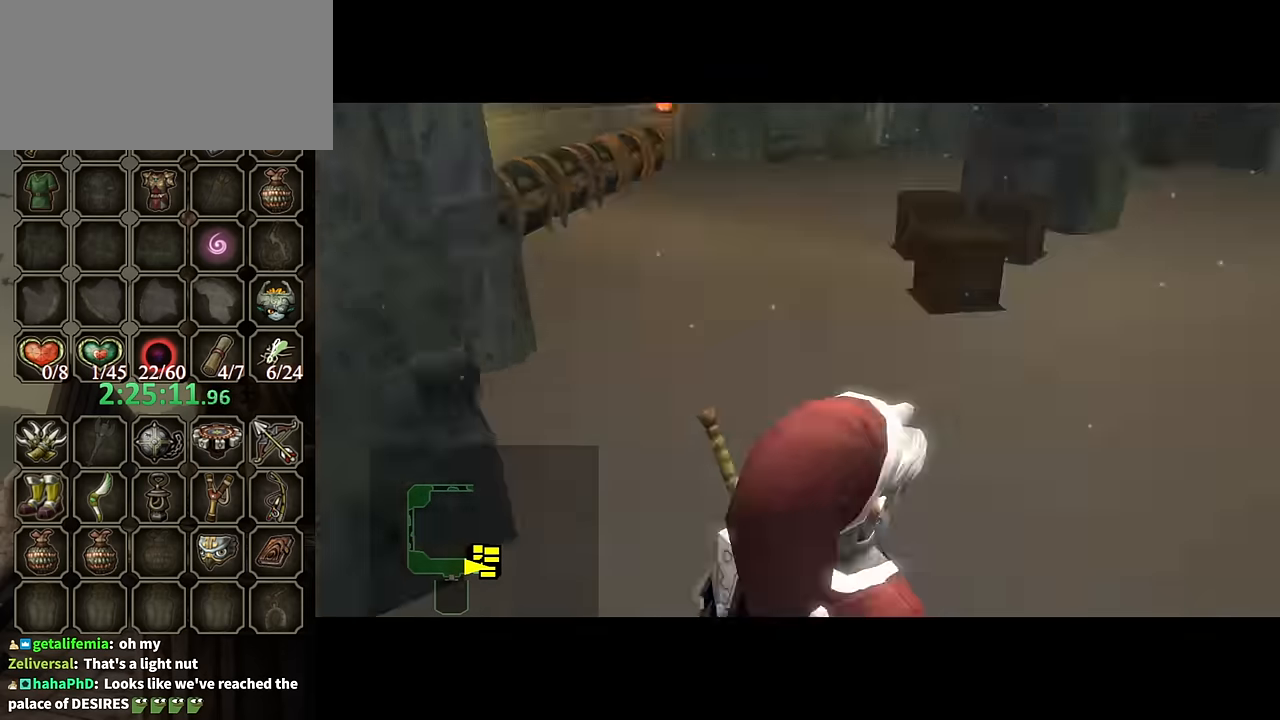
{"buttons": [], "left_stick": "up-right", "right_stick": "center", "events": [[300, "left_stick", "up-right"]]}
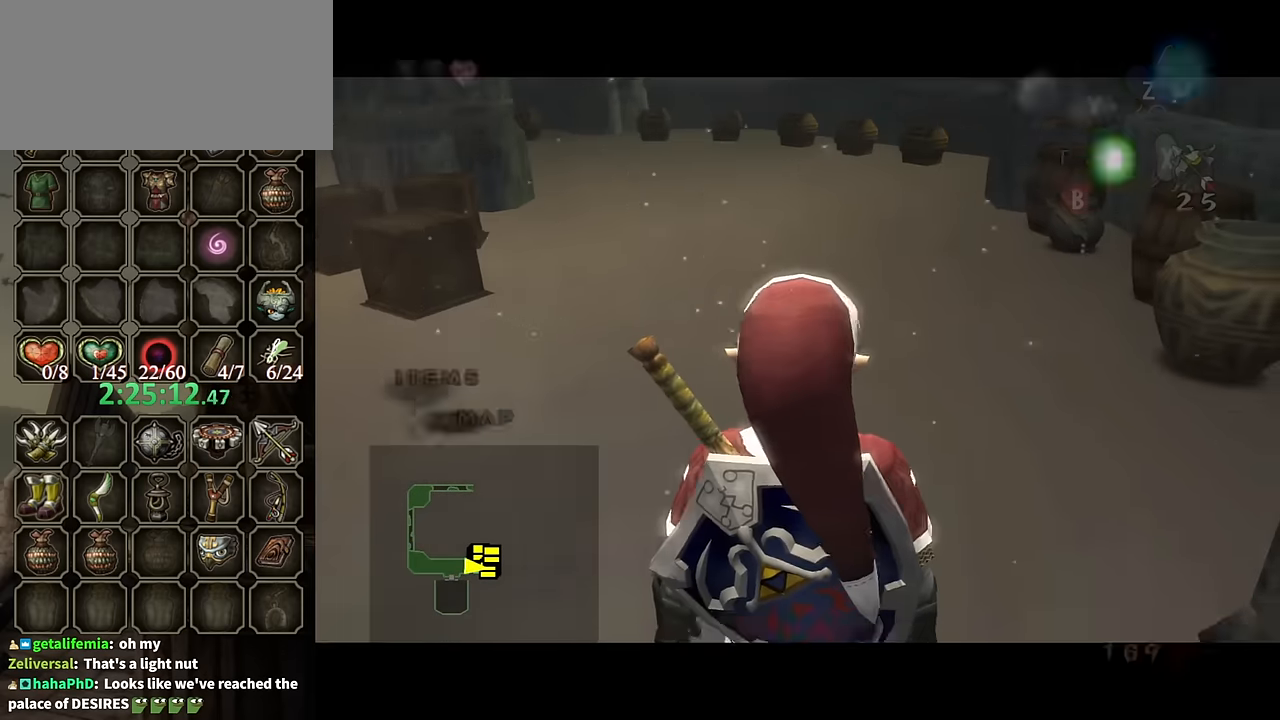
{"buttons": [], "left_stick": "up", "right_stick": "center", "events": [[167, "A", "down"], [167, "left_stick", "up"], [234, "A", "up"]]}
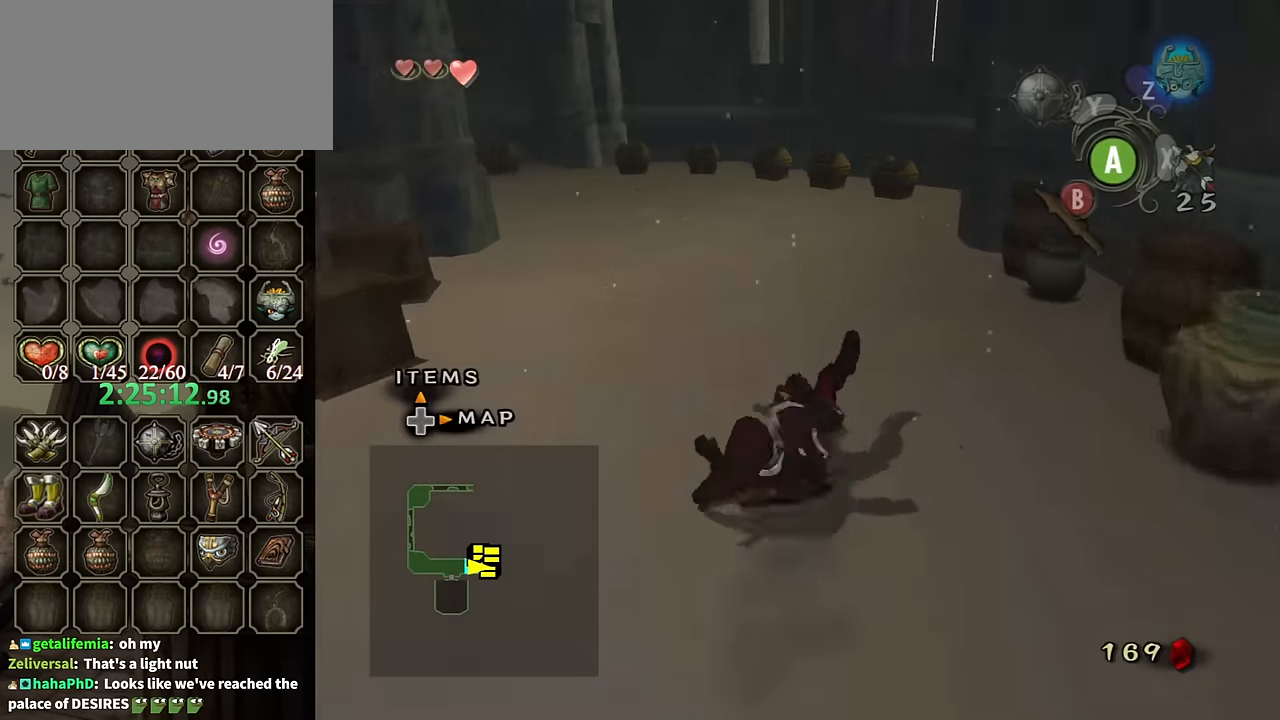
{"buttons": [], "left_stick": "up", "right_stick": "center", "events": [[367, "A", "down"], [467, "A", "up"]]}
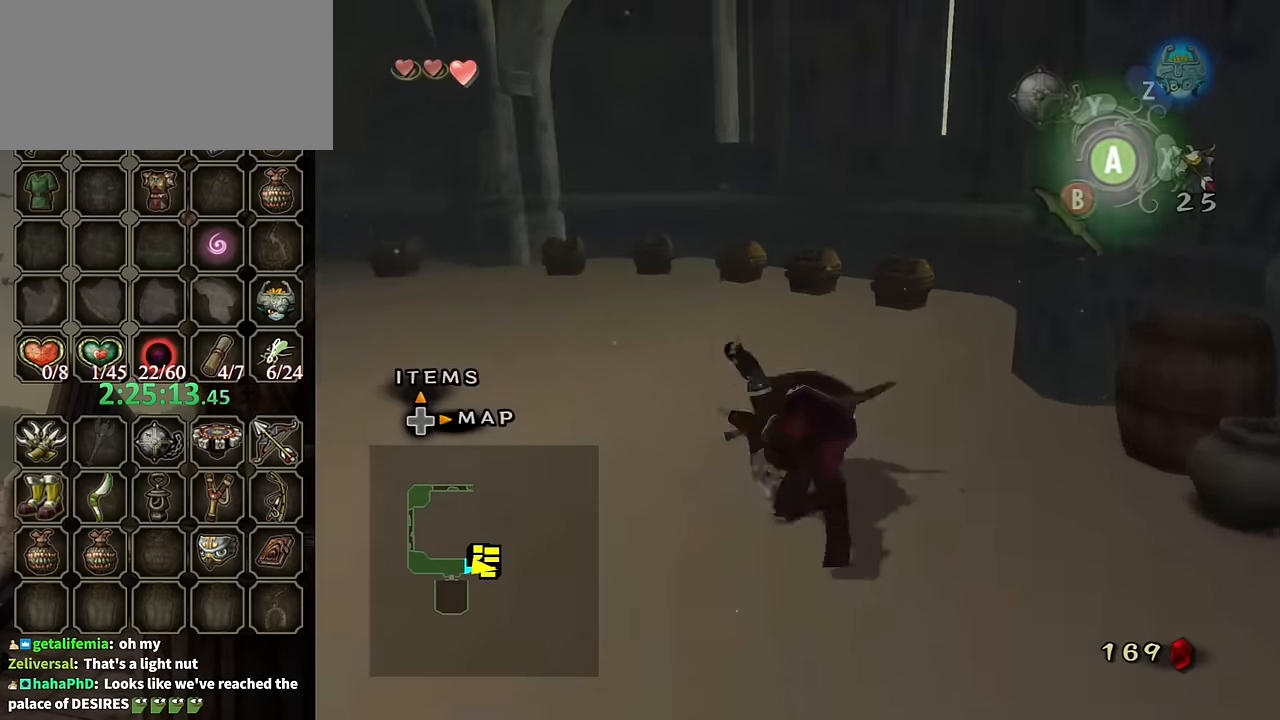
{"buttons": [], "left_stick": "up-right", "right_stick": "center", "events": [[400, "left_stick", "up-right"]]}
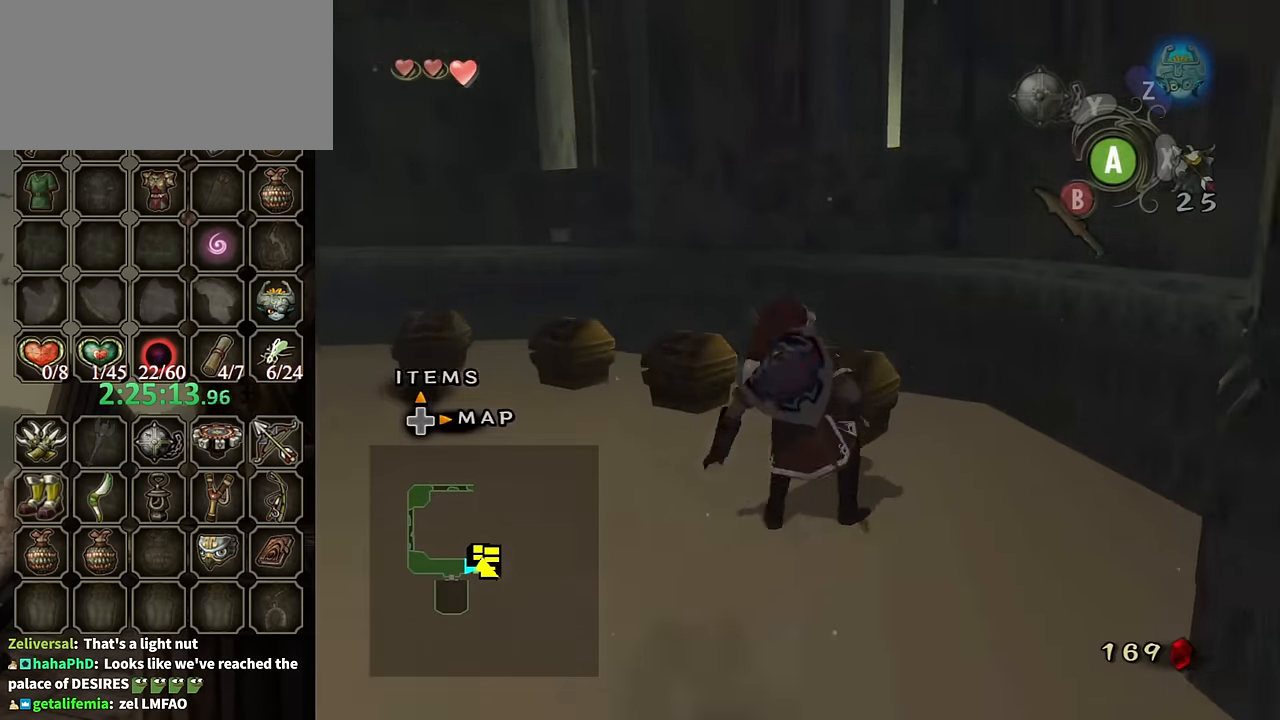
{"buttons": [], "left_stick": "center", "right_stick": "center", "events": [[100, "left_stick", "center"], [167, "A", "down"], [234, "A", "up"], [267, "A", "down"], [434, "A", "up"]]}
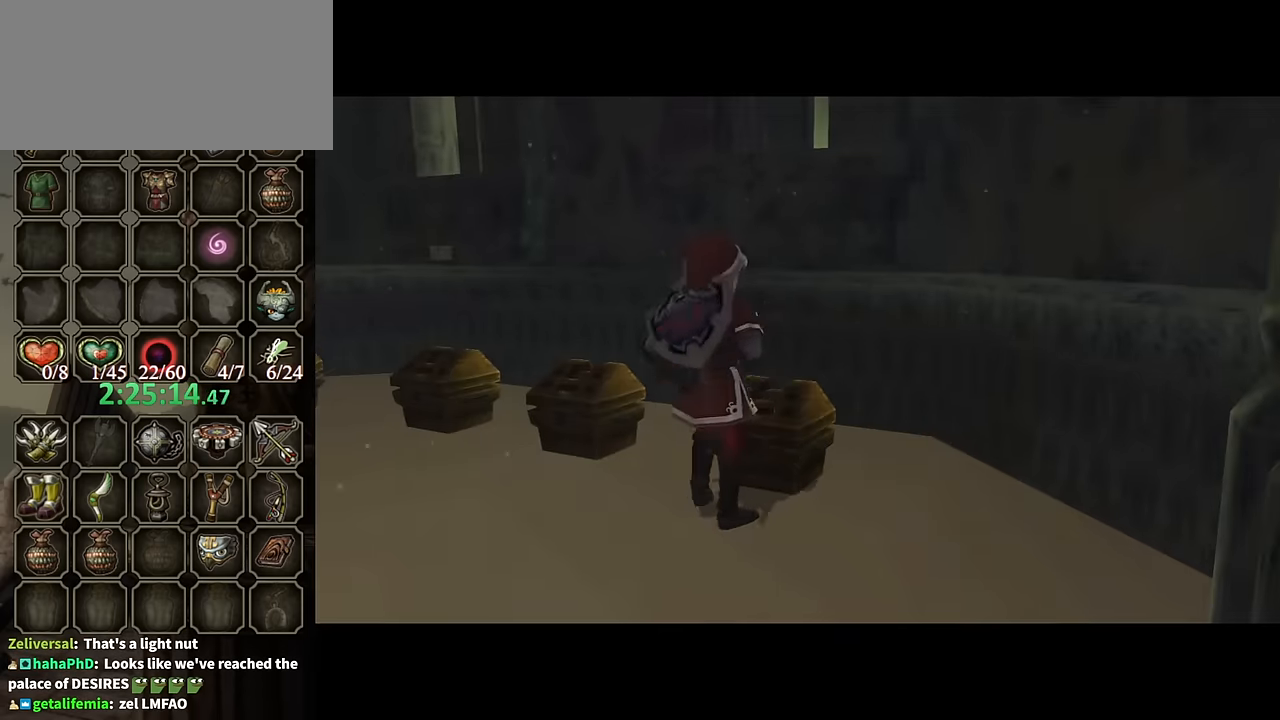
{"buttons": [], "left_stick": "center", "right_stick": "center", "events": []}
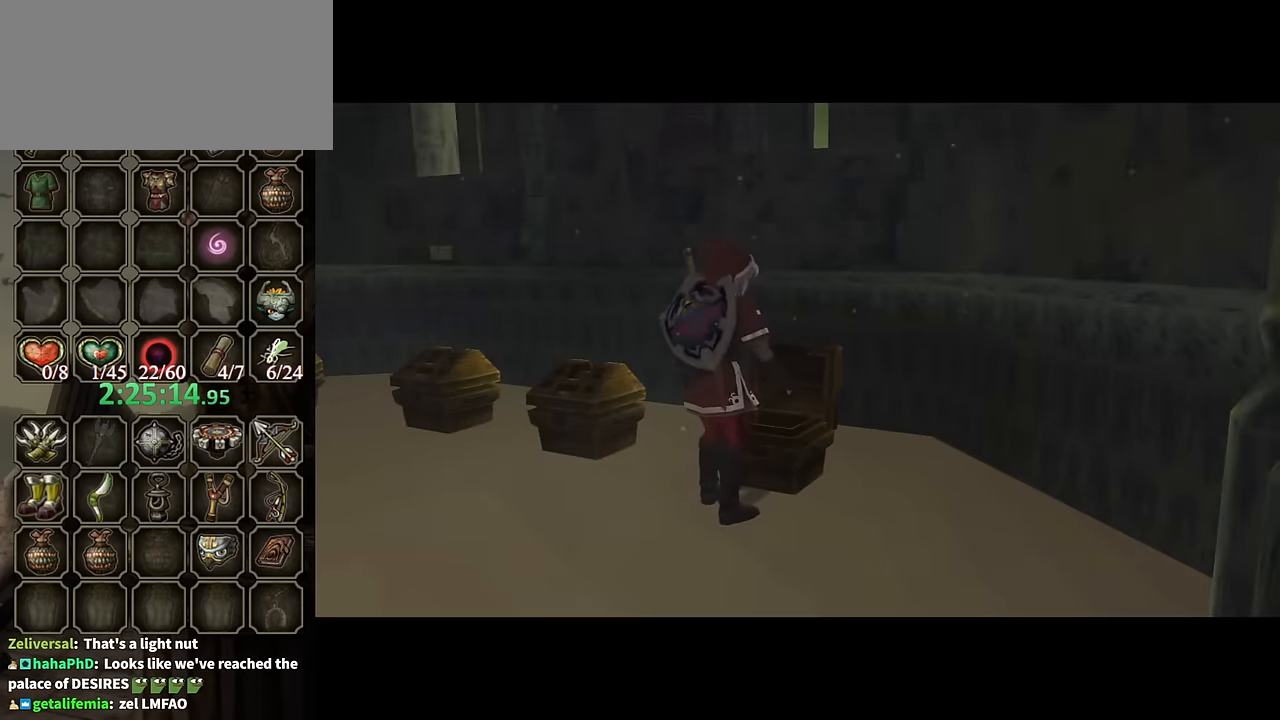
{"buttons": ["B"], "left_stick": "center", "right_stick": "center", "events": [[467, "B", "down"]]}
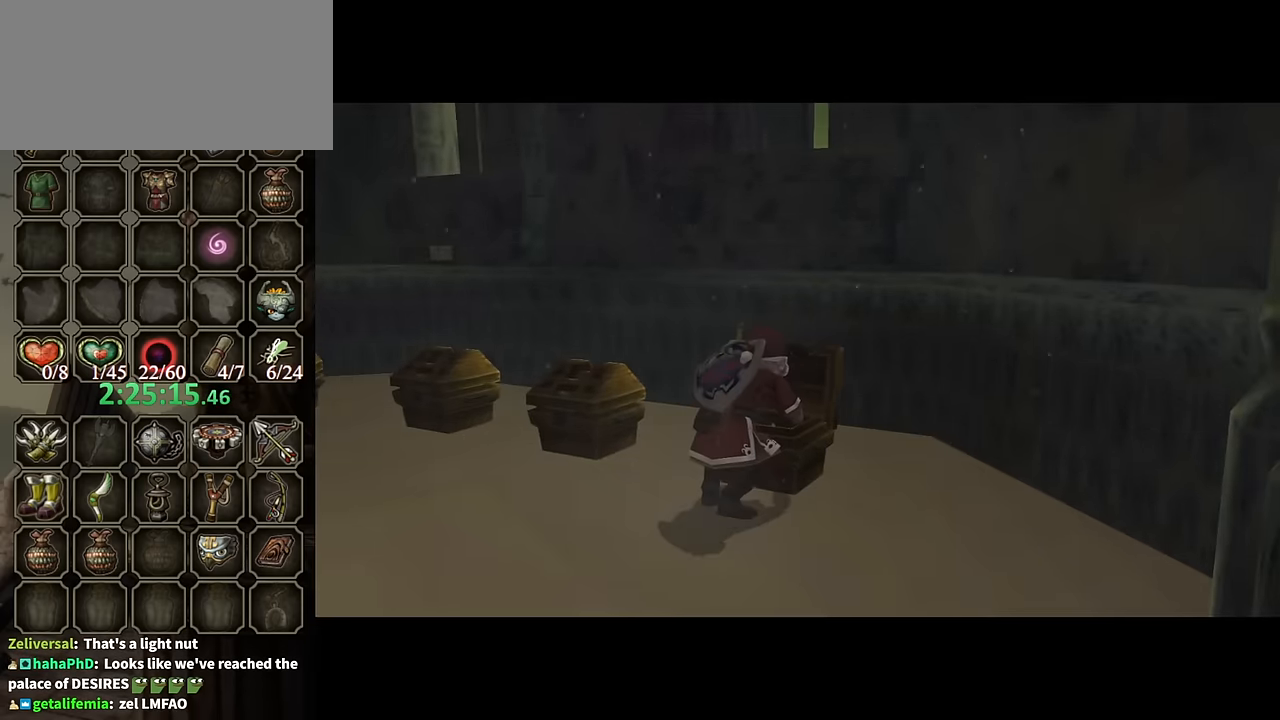
{"buttons": ["B"], "left_stick": "center", "right_stick": "center", "events": []}
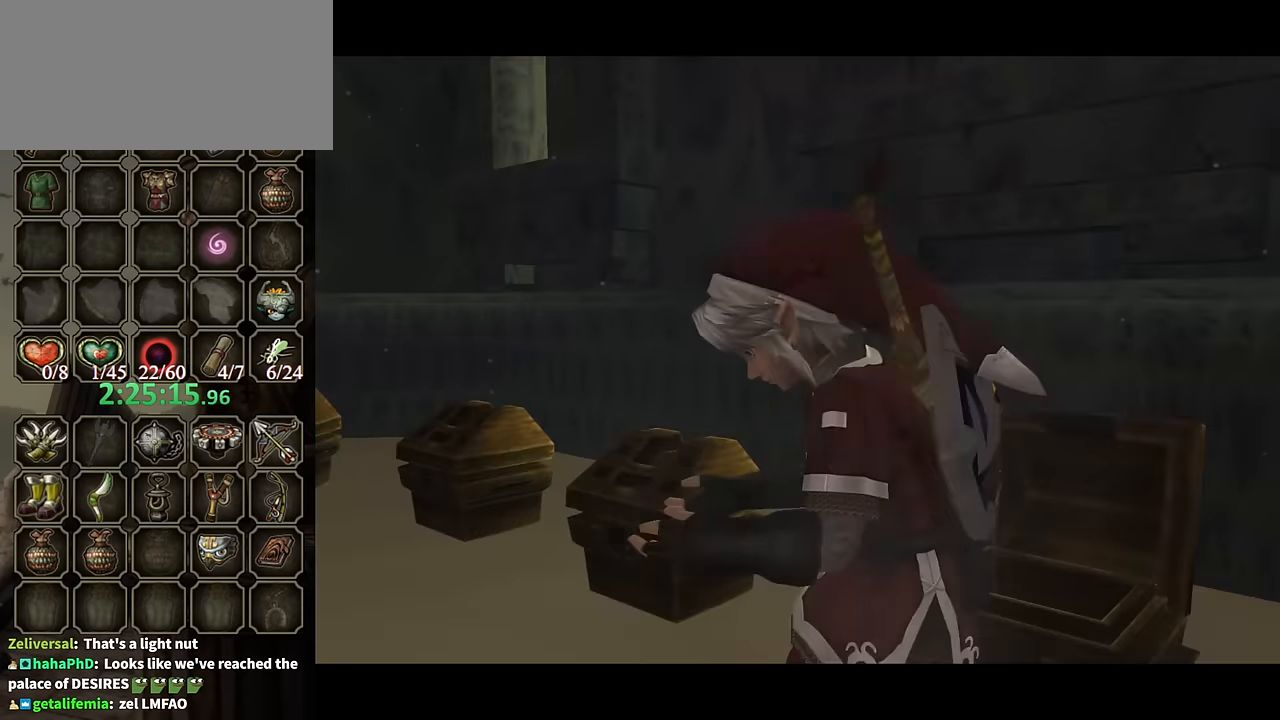
{"buttons": ["B"], "left_stick": "center", "right_stick": "center", "events": []}
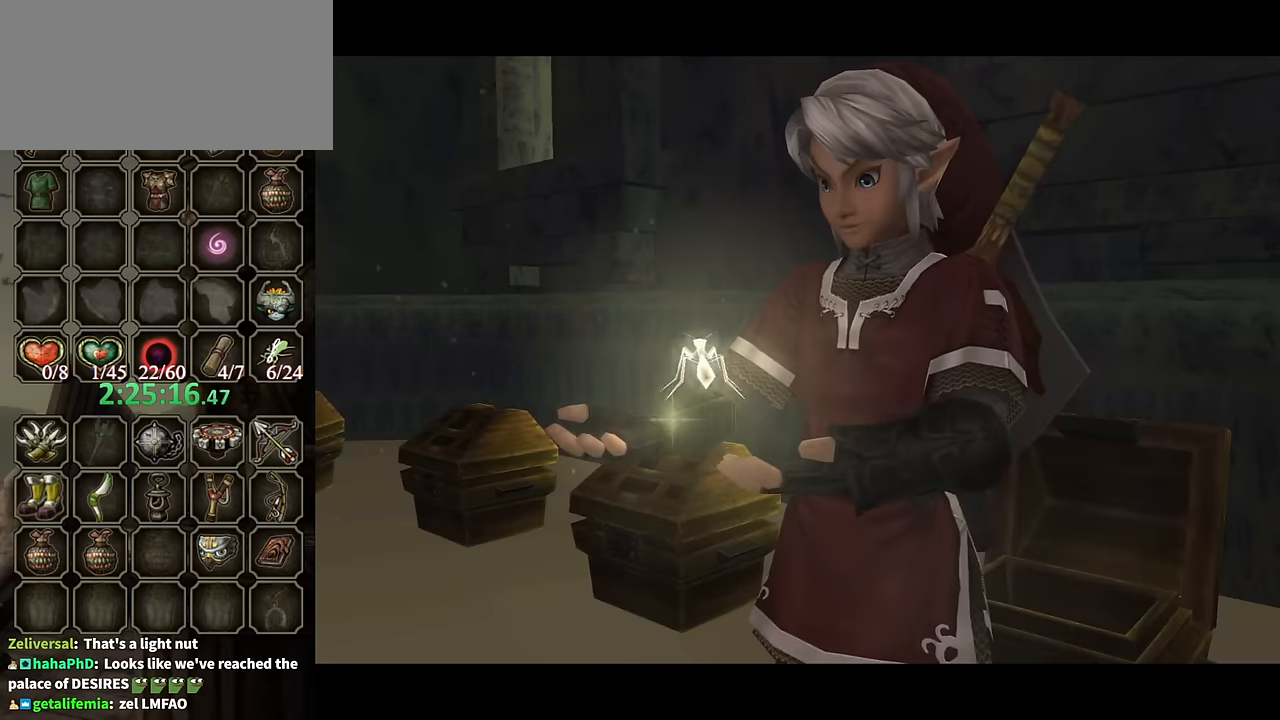
{"buttons": ["B"], "left_stick": "up-left", "right_stick": "center", "events": [[500, "left_stick", "up-left"]]}
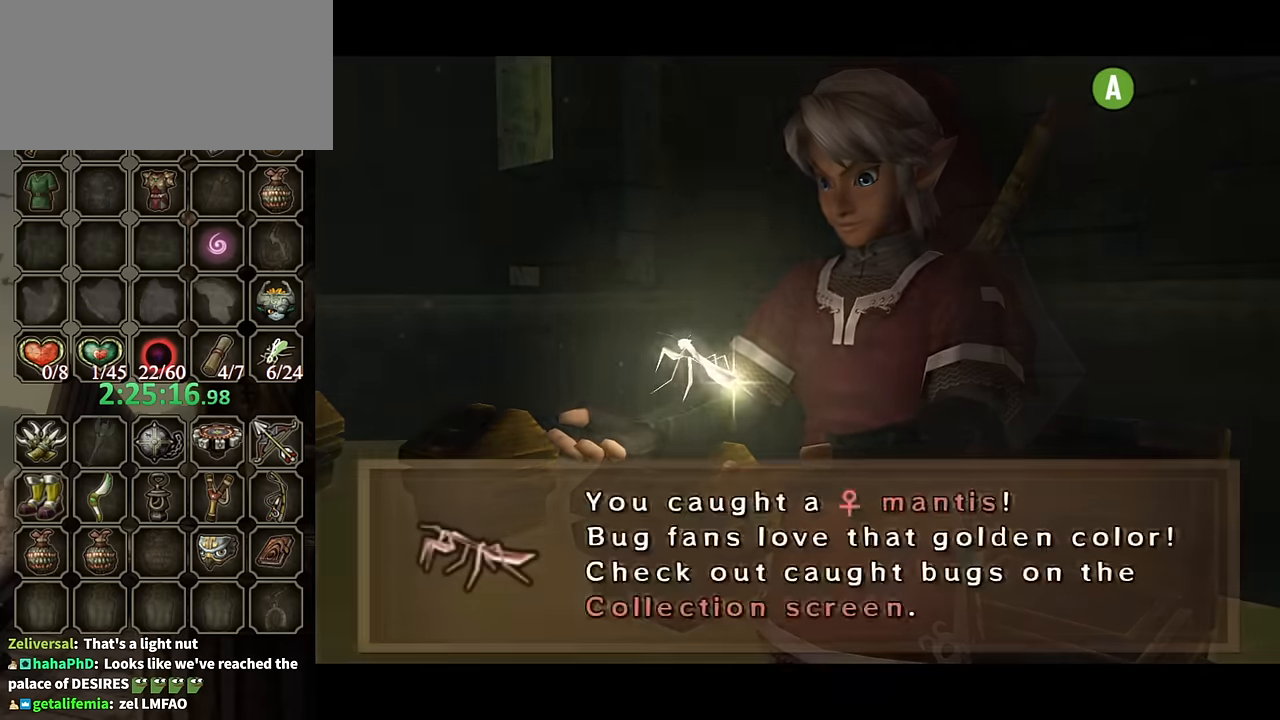
{"buttons": [], "left_stick": "up-left", "right_stick": "center", "events": [[400, "B", "up"]]}
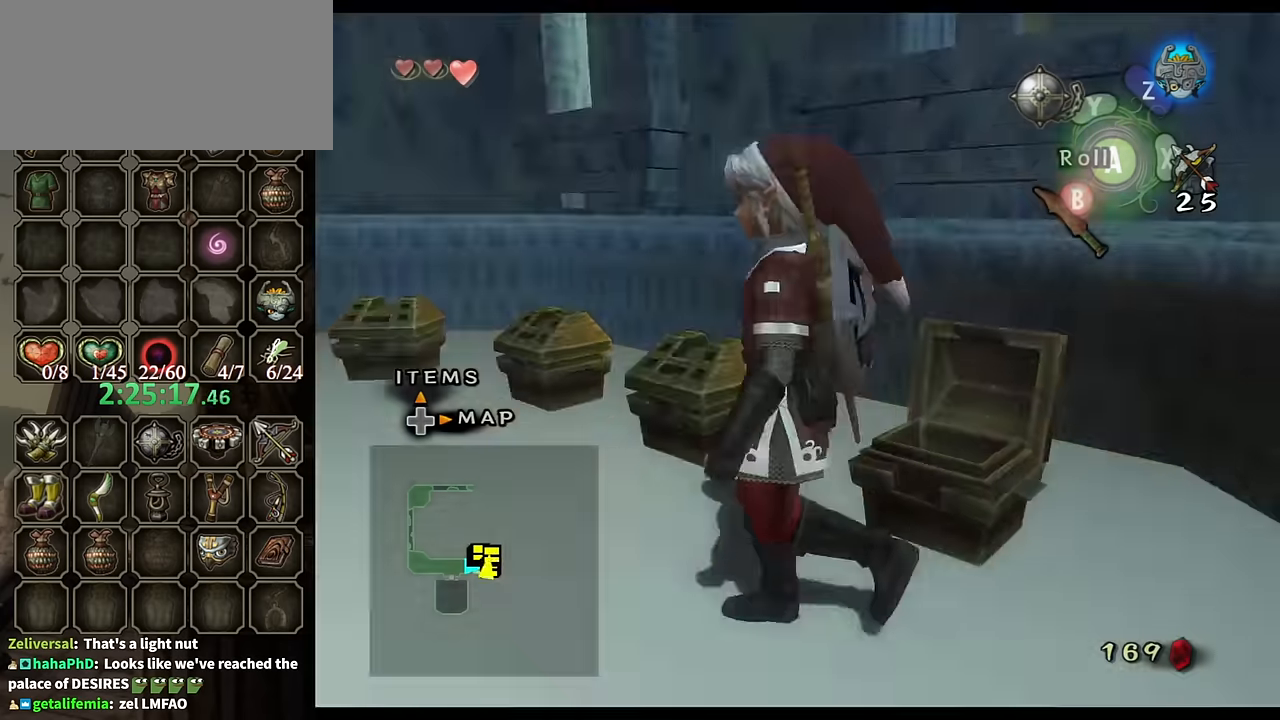
{"buttons": ["A"], "left_stick": "up-right", "right_stick": "center", "events": [[334, "left_stick", "up-right"], [467, "A", "down"]]}
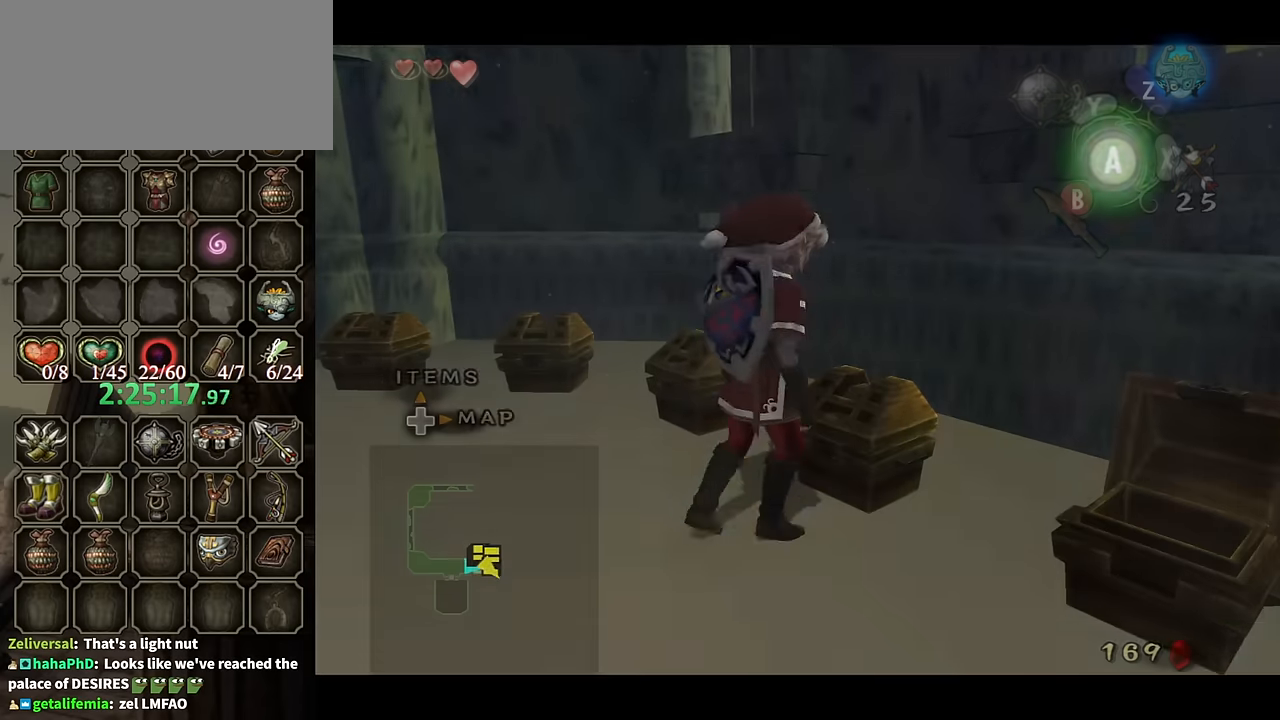
{"buttons": [], "left_stick": "center", "right_stick": "center", "events": [[34, "left_stick", "center"], [67, "A", "up"], [134, "A", "down"], [200, "A", "up"], [234, "A", "down"], [267, "A", "up"]]}
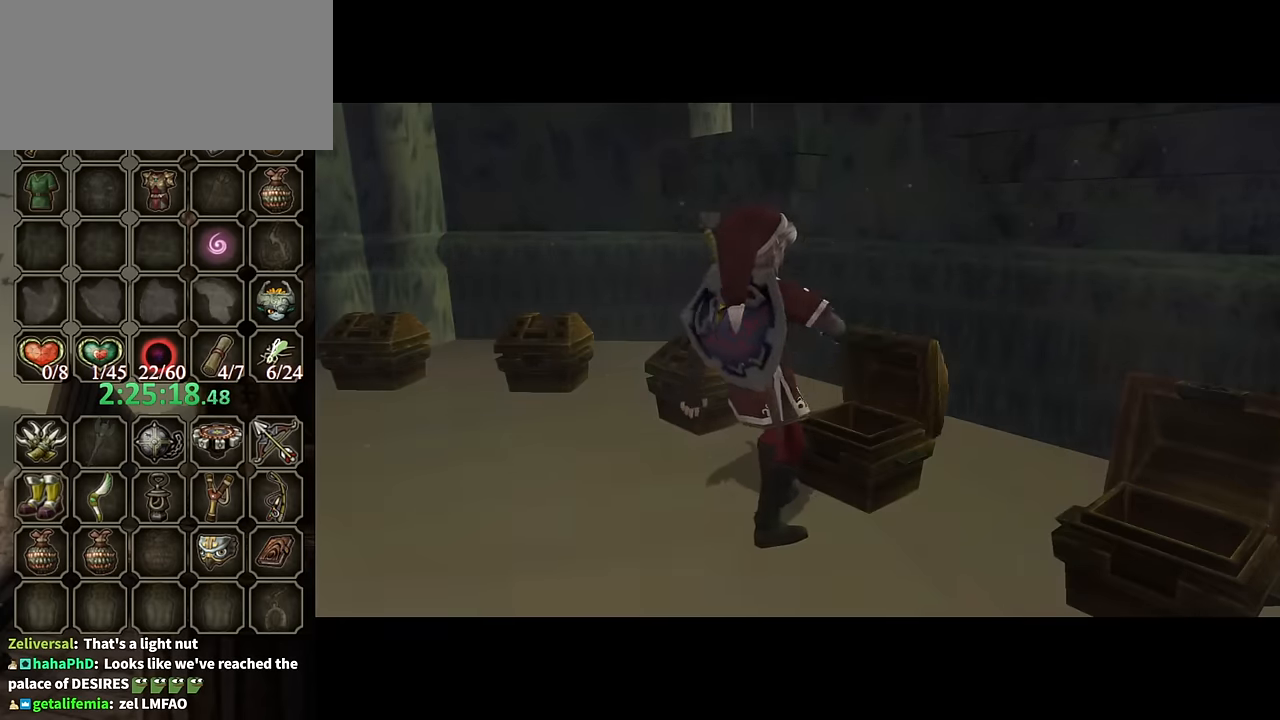
{"buttons": [], "left_stick": "center", "right_stick": "center", "events": []}
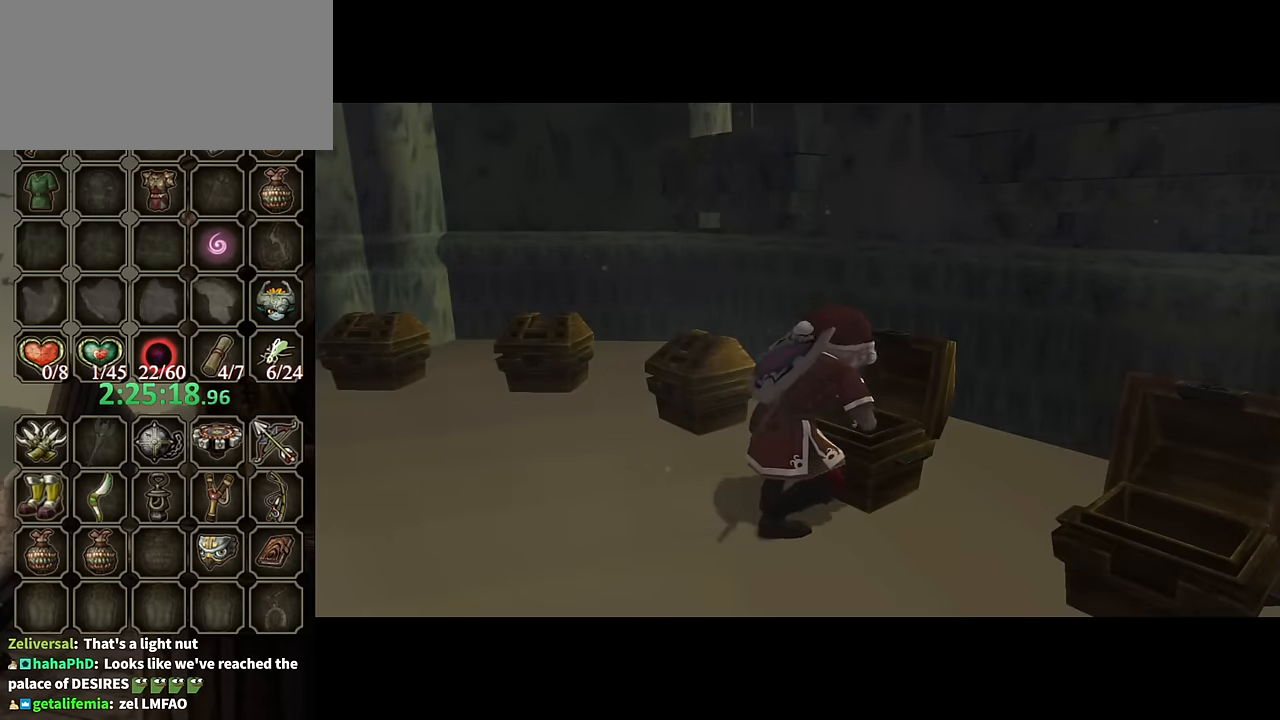
{"buttons": [], "left_stick": "center", "right_stick": "center", "events": []}
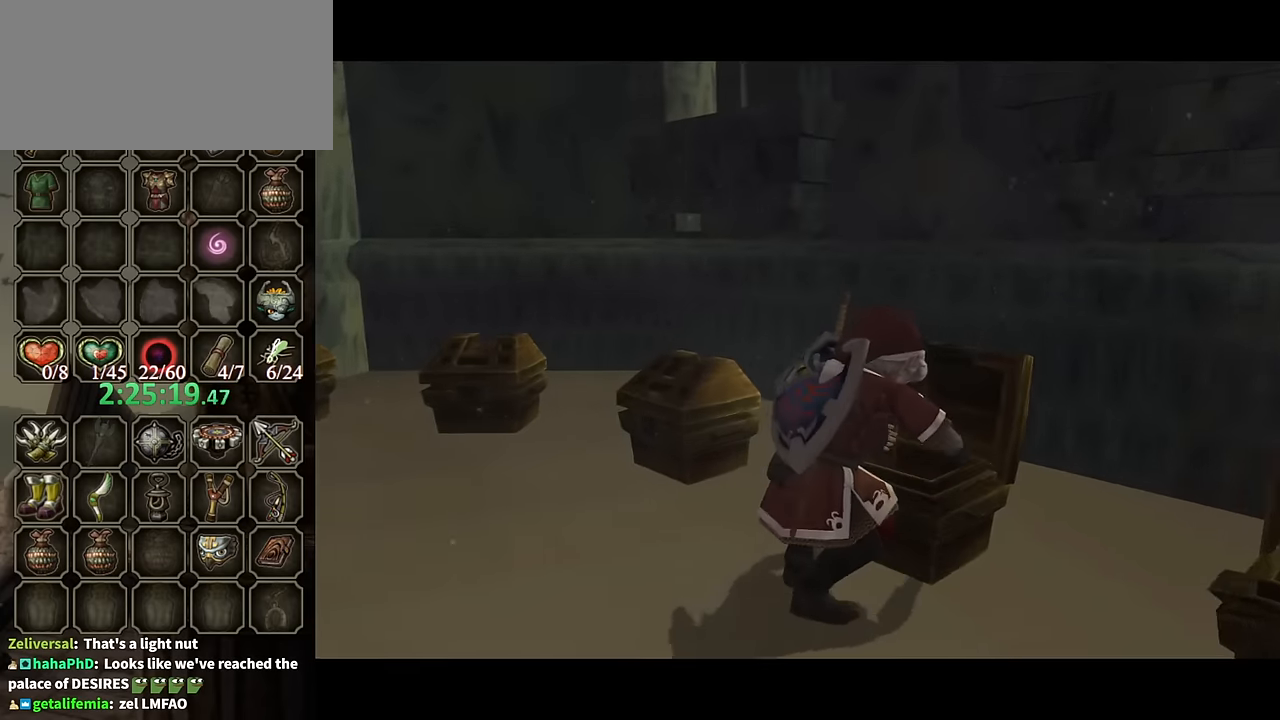
{"buttons": ["B"], "left_stick": "center", "right_stick": "center", "events": [[100, "B", "down"]]}
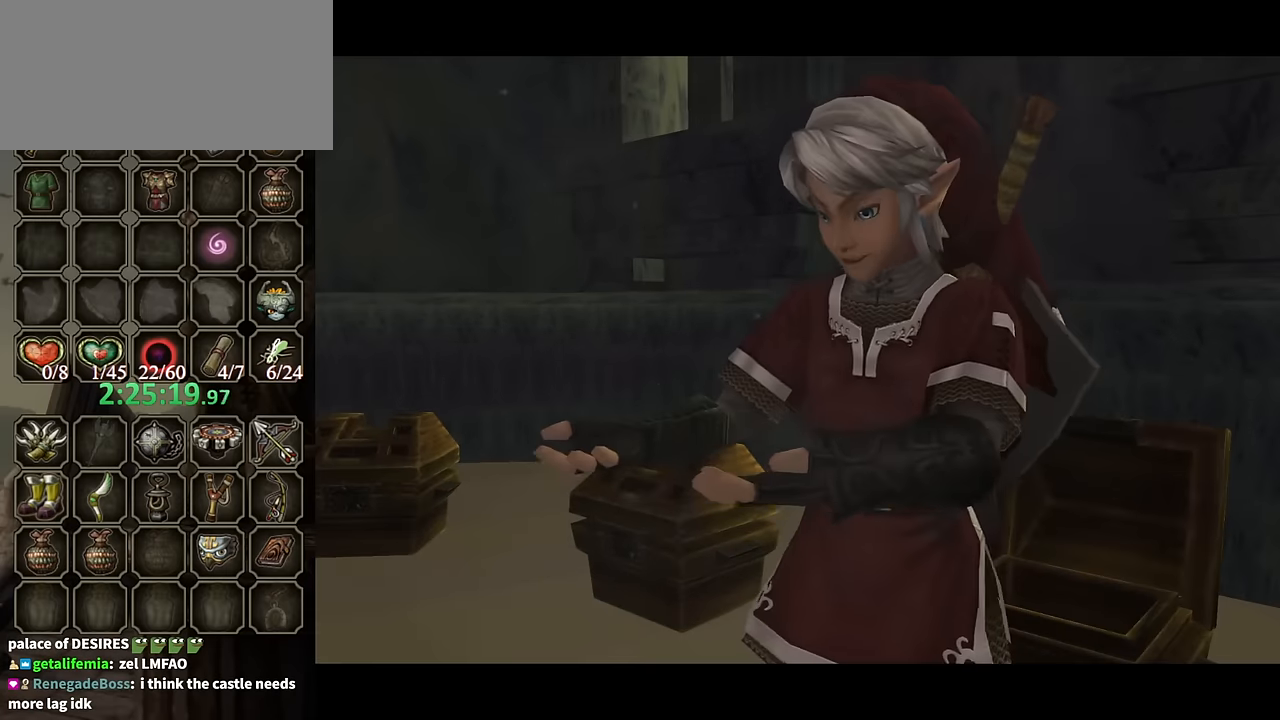
{"buttons": ["B"], "left_stick": "center", "right_stick": "center", "events": []}
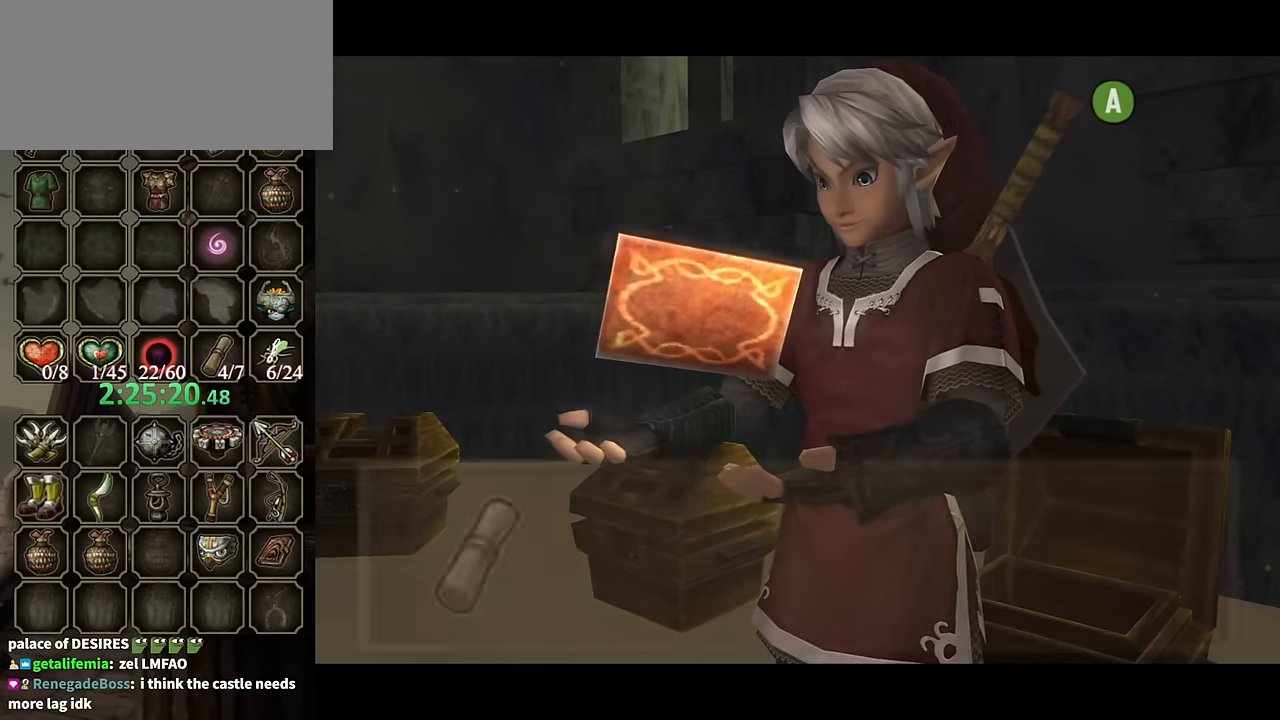
{"buttons": ["B"], "left_stick": "up-left", "right_stick": "center", "events": [[467, "left_stick", "up-left"]]}